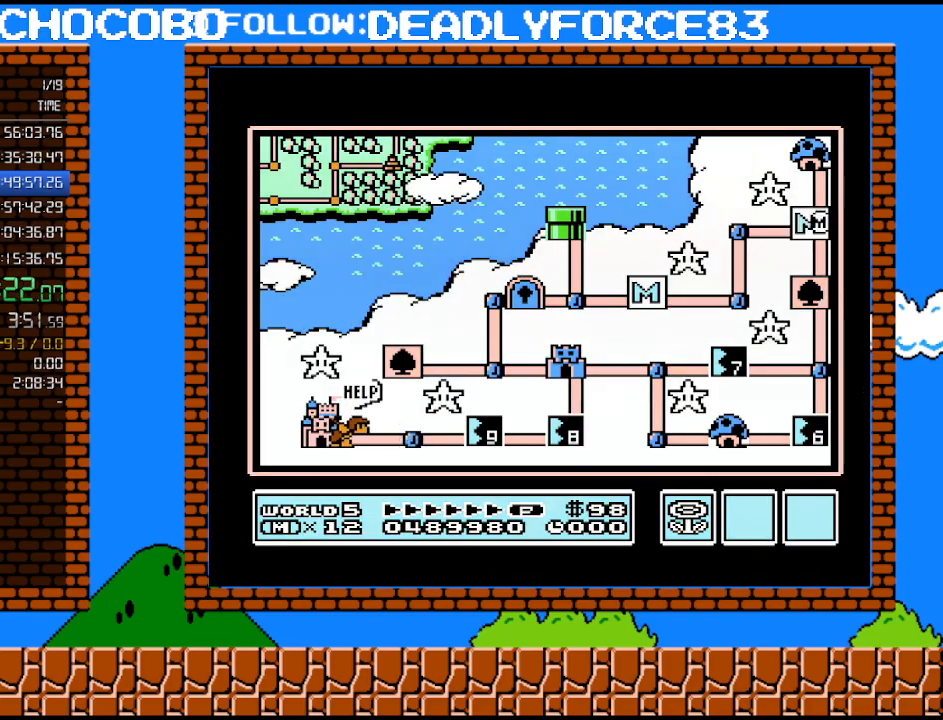
Gameplay with a controller (Nintendo layout); each line is a JSON object with the inputs held at the frame after it. "events" lists button and stick changes between this image and that frame as [ms after this image, input, new state], when the widget could be followed in between. Not read: L3 R3.
{"buttons": ["DPAD_DOWN"], "events": [[483, "DPAD_DOWN", "down"]]}
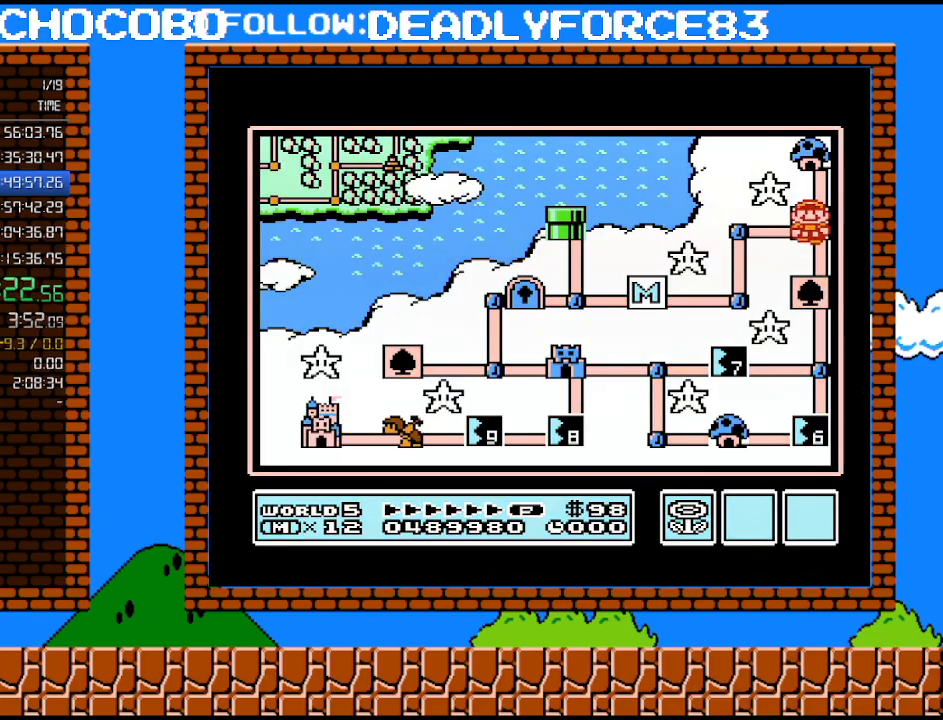
{"buttons": ["DPAD_DOWN"], "events": [[200, "DPAD_DOWN", "up"], [350, "DPAD_DOWN", "down"]]}
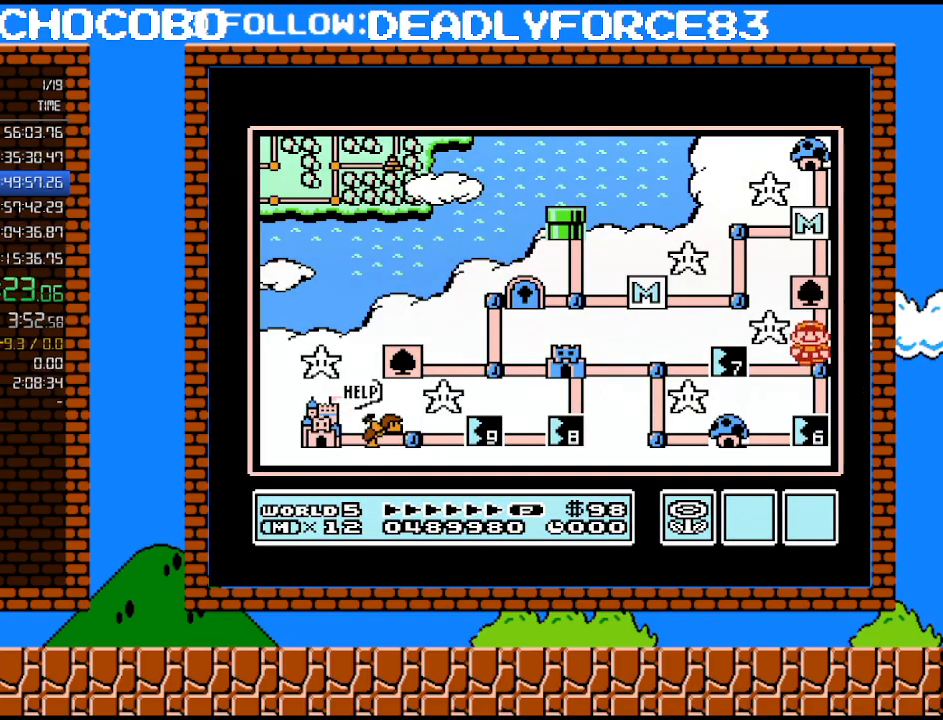
{"buttons": [], "events": [[17, "DPAD_DOWN", "up"], [133, "DPAD_LEFT", "down"], [317, "DPAD_LEFT", "up"]]}
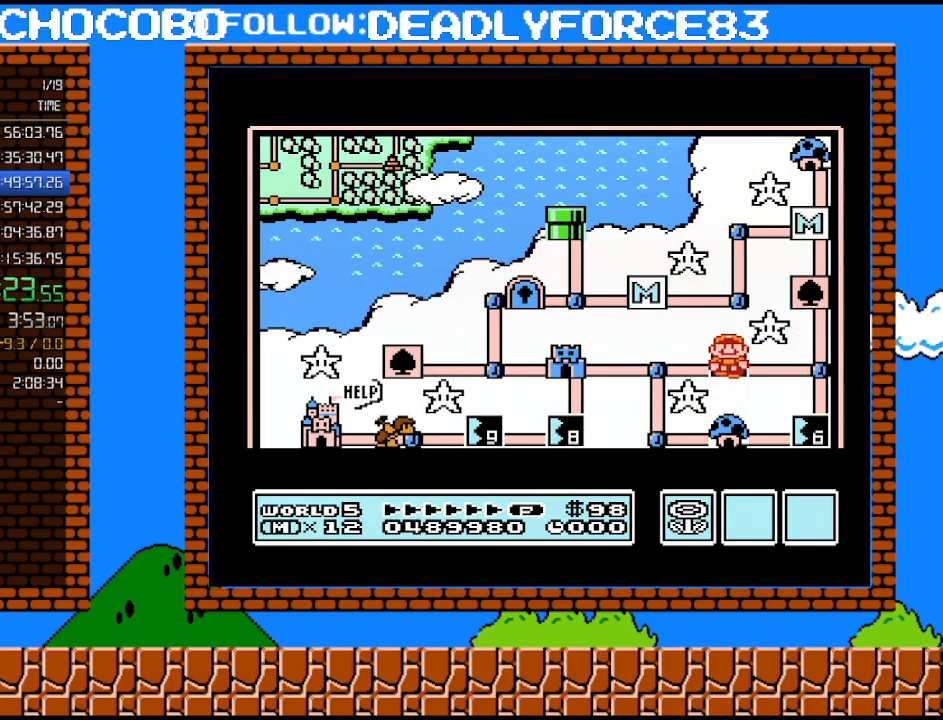
{"buttons": [], "events": []}
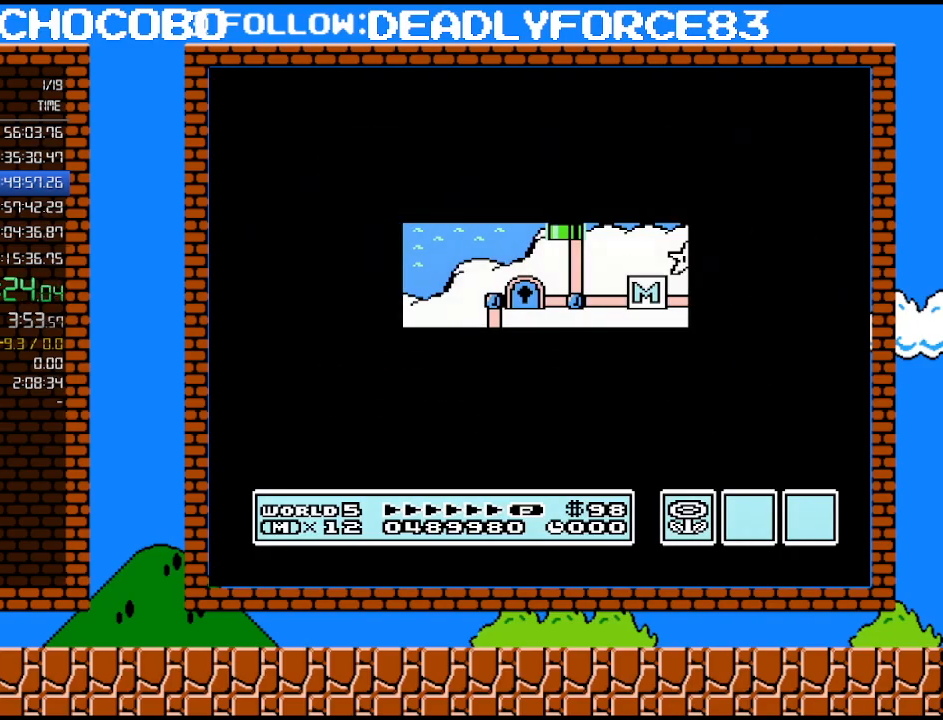
{"buttons": [], "events": []}
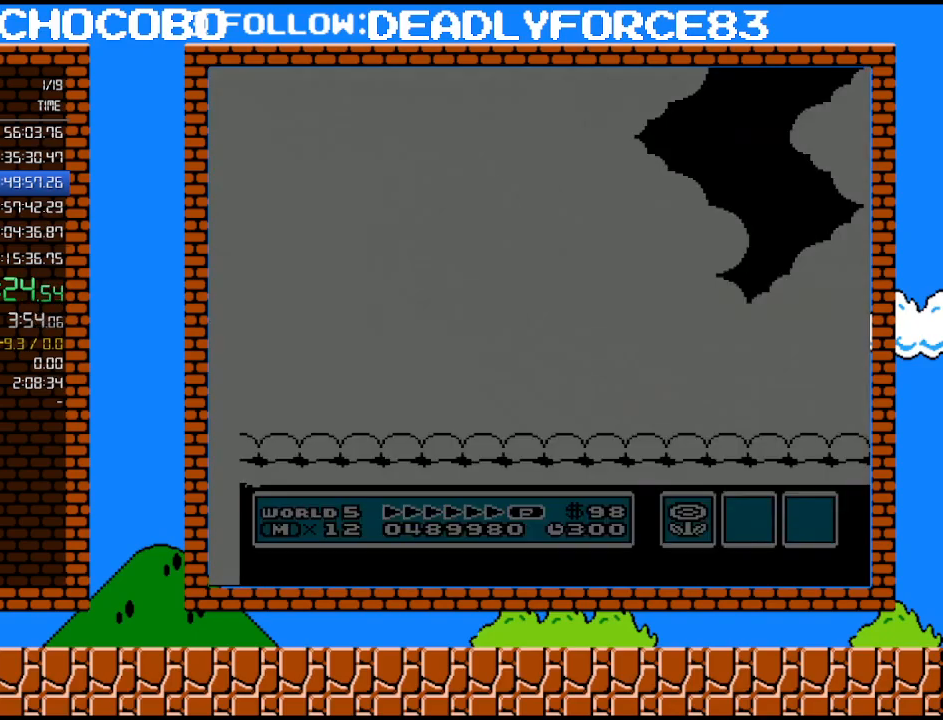
{"buttons": ["B", "DPAD_RIGHT"], "events": [[33, "A", "down"], [67, "A", "up"], [67, "B", "down"], [67, "DPAD_RIGHT", "down"], [350, "B", "up"], [417, "B", "down"]]}
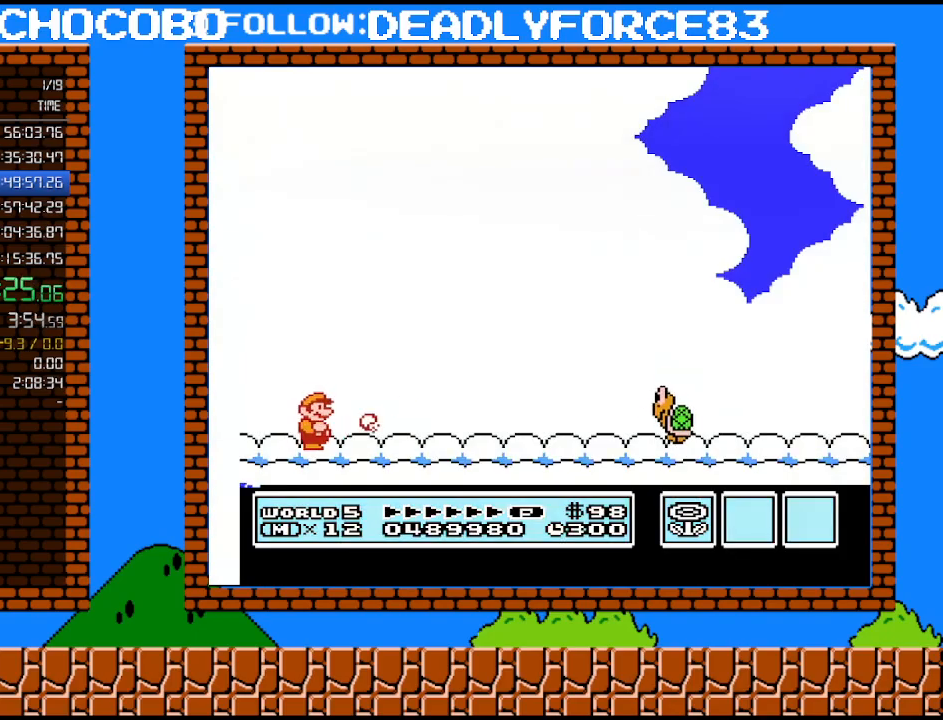
{"buttons": ["B", "DPAD_RIGHT"], "events": []}
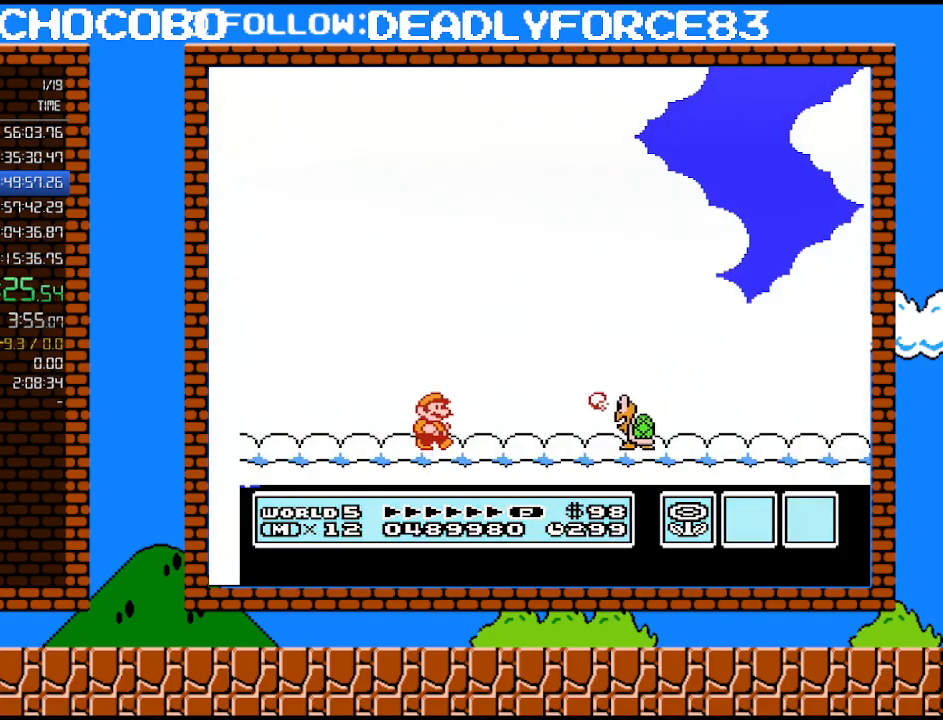
{"buttons": ["B", "DPAD_RIGHT"], "events": []}
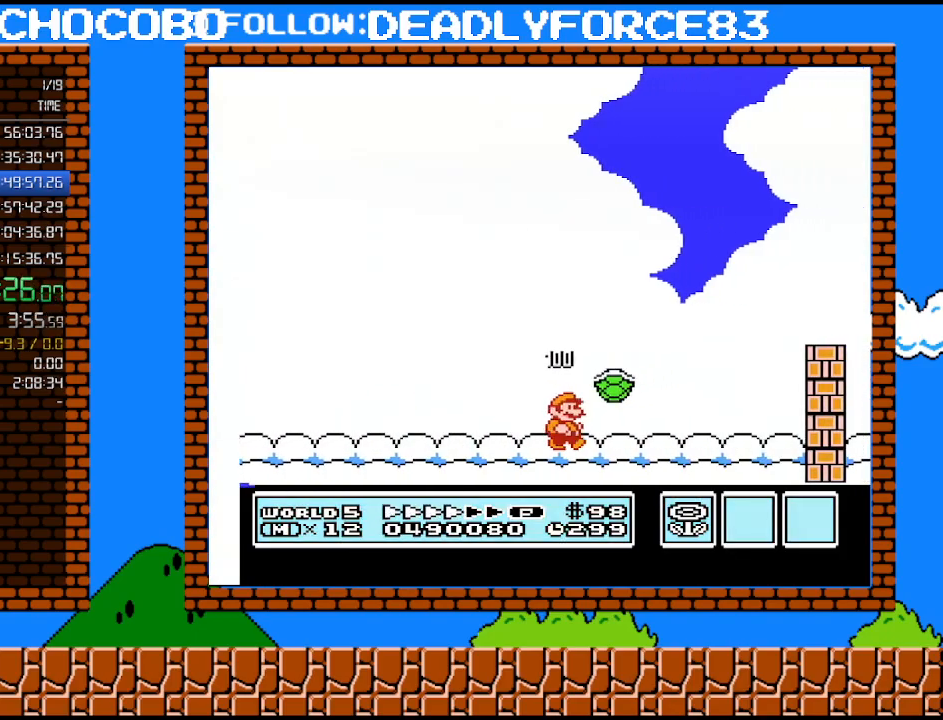
{"buttons": ["A", "B", "DPAD_RIGHT"], "events": [[350, "DPAD_UP", "down"], [383, "DPAD_RIGHT", "up"], [417, "A", "down"], [417, "DPAD_LEFT", "down"], [417, "DPAD_UP", "up"], [500, "DPAD_LEFT", "up"], [500, "DPAD_RIGHT", "down"]]}
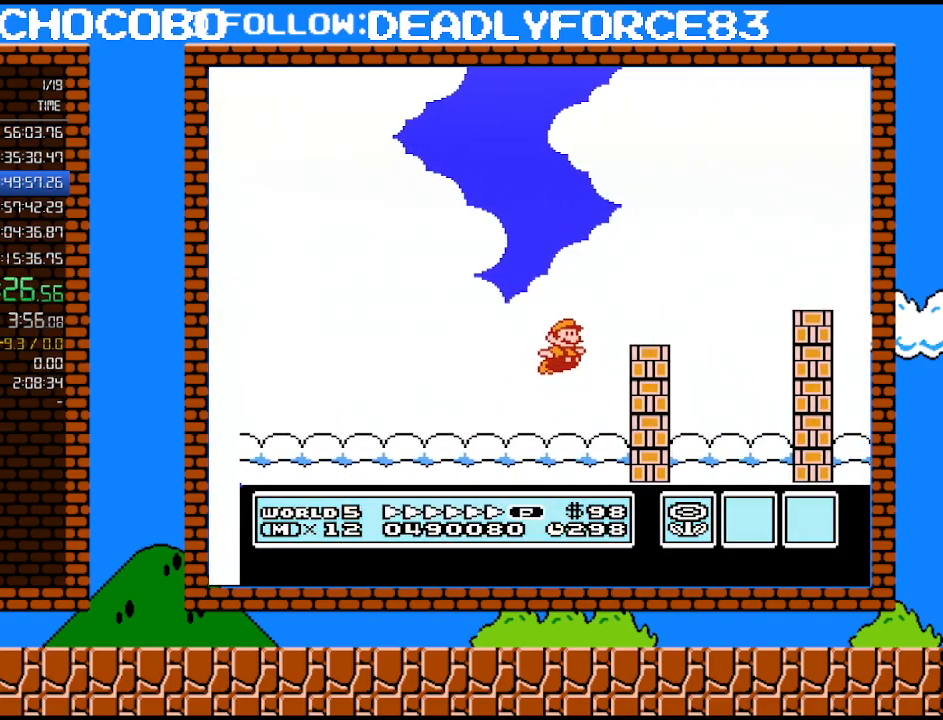
{"buttons": ["A", "B", "DPAD_RIGHT"], "events": [[33, "DPAD_UP", "down"], [67, "DPAD_UP", "up"]]}
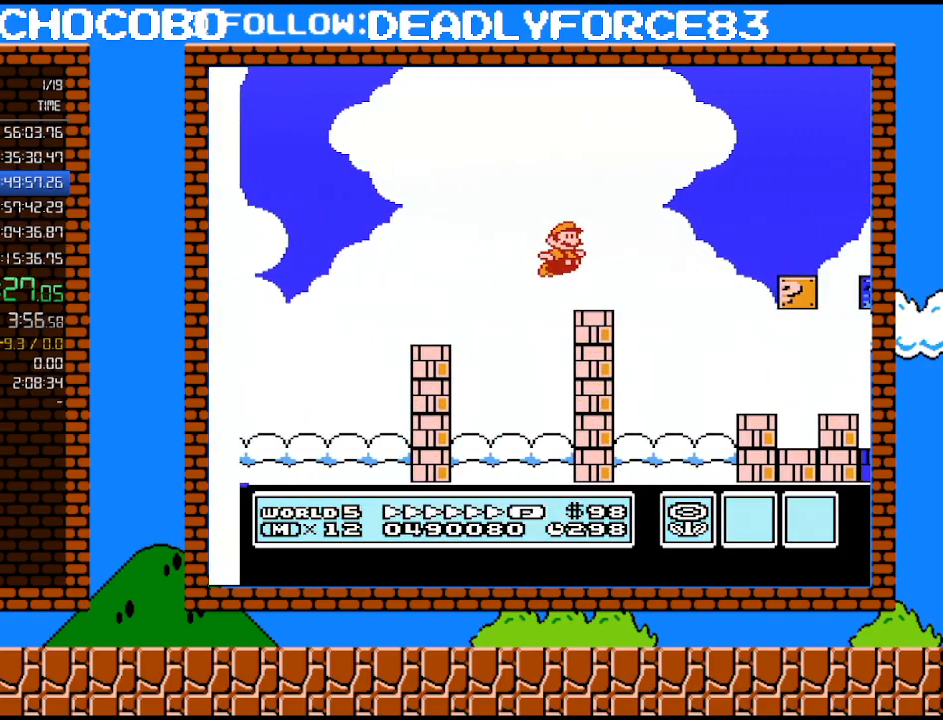
{"buttons": ["B", "DPAD_RIGHT"], "events": [[267, "A", "up"]]}
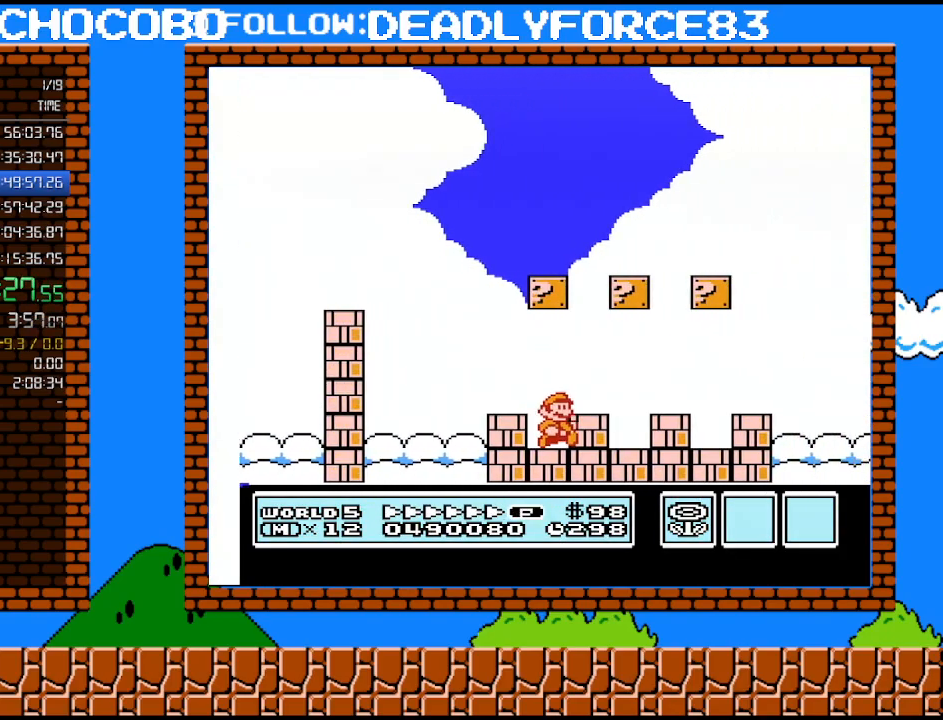
{"buttons": ["B", "DPAD_RIGHT"], "events": [[283, "A", "down"], [350, "A", "up"]]}
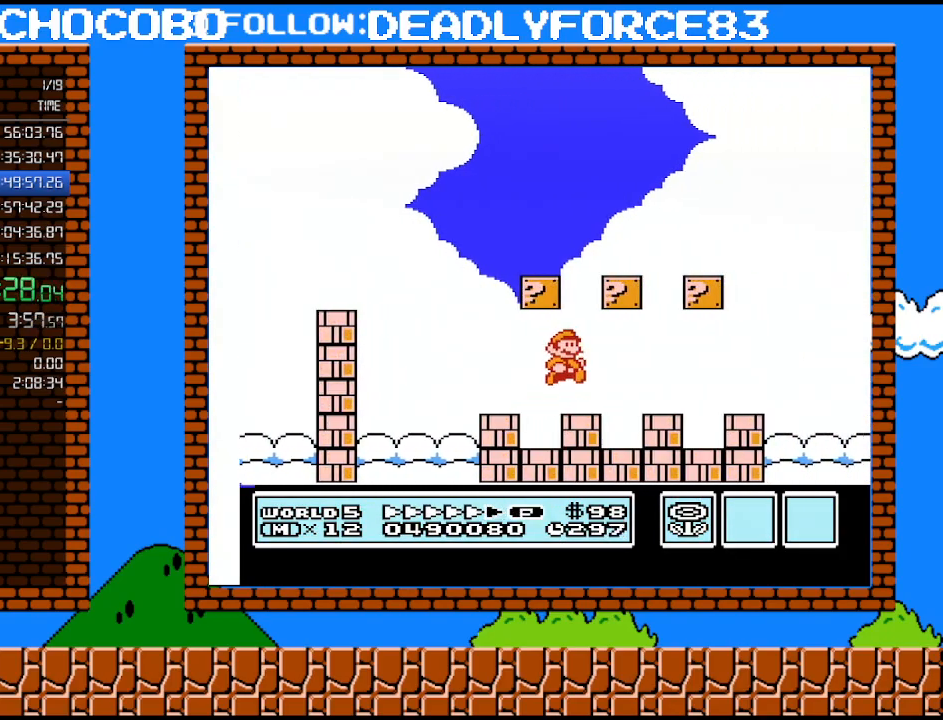
{"buttons": ["B", "DPAD_RIGHT"], "events": []}
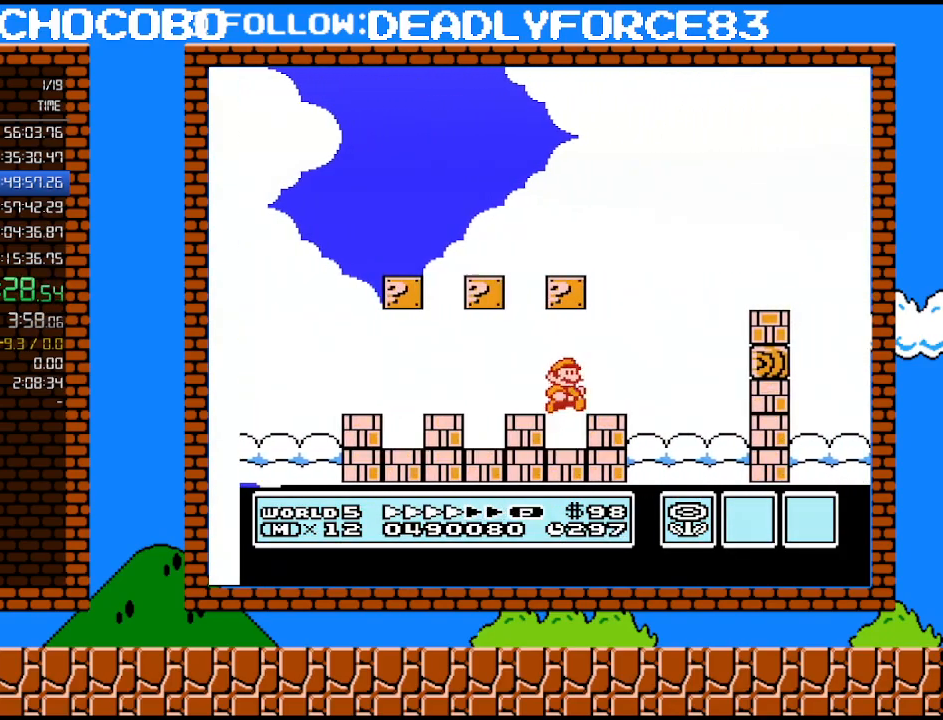
{"buttons": ["A", "B", "DPAD_RIGHT"], "events": [[200, "A", "down"]]}
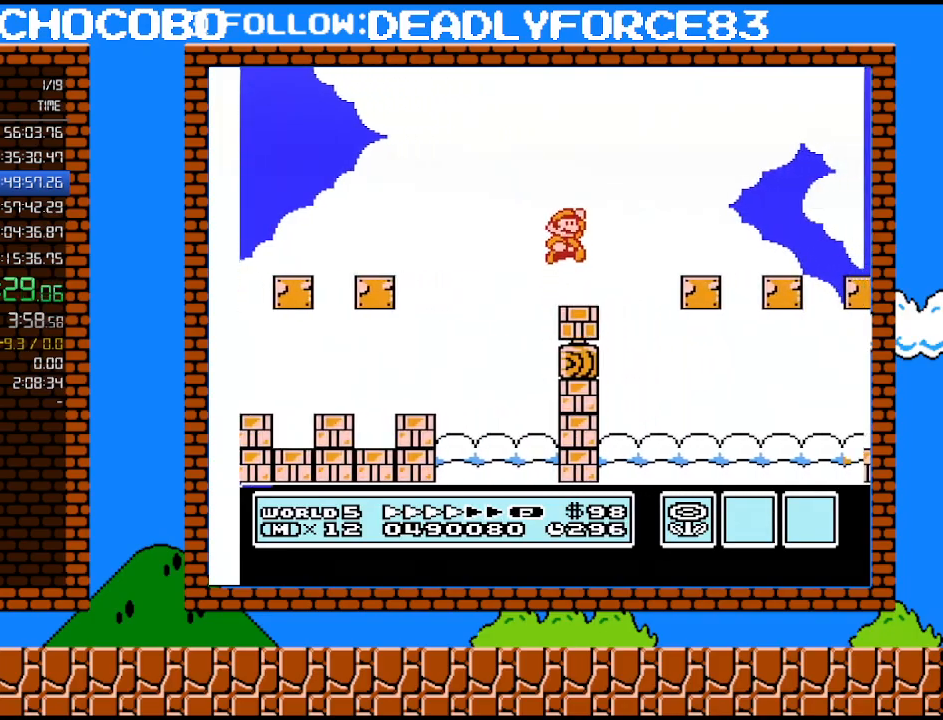
{"buttons": ["B", "DPAD_RIGHT"], "events": [[200, "A", "up"]]}
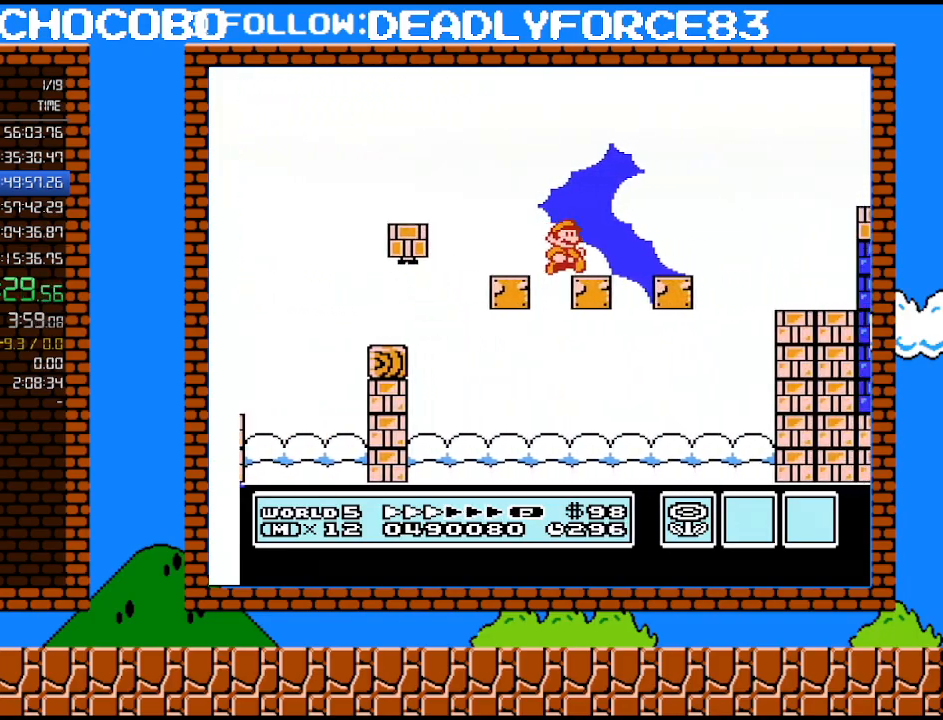
{"buttons": ["A", "B", "DPAD_RIGHT"], "events": [[317, "A", "down"]]}
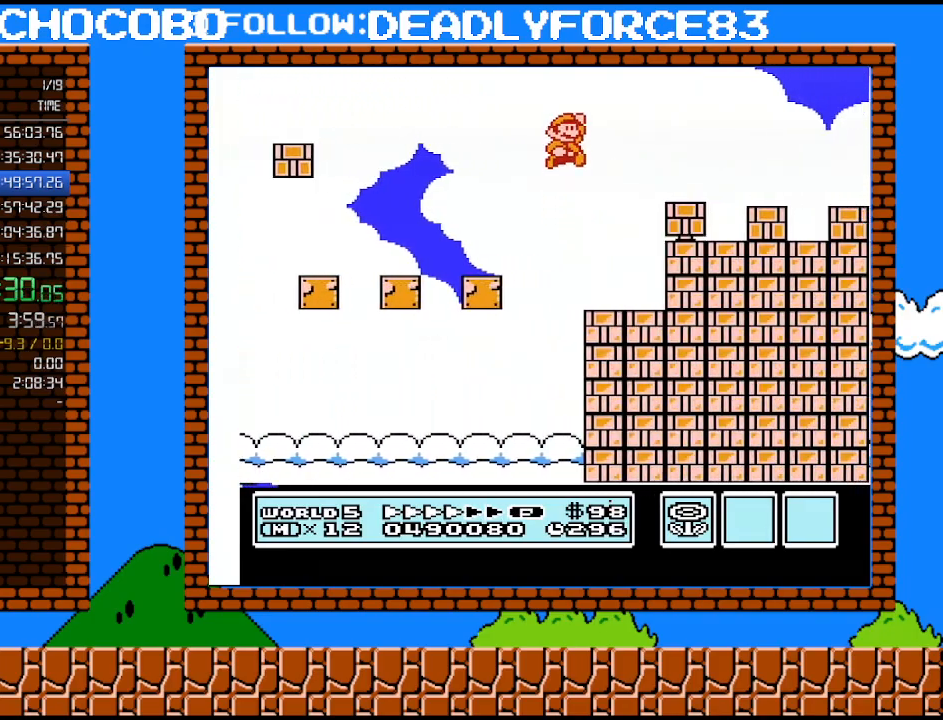
{"buttons": ["B", "DPAD_RIGHT"], "events": [[383, "A", "up"]]}
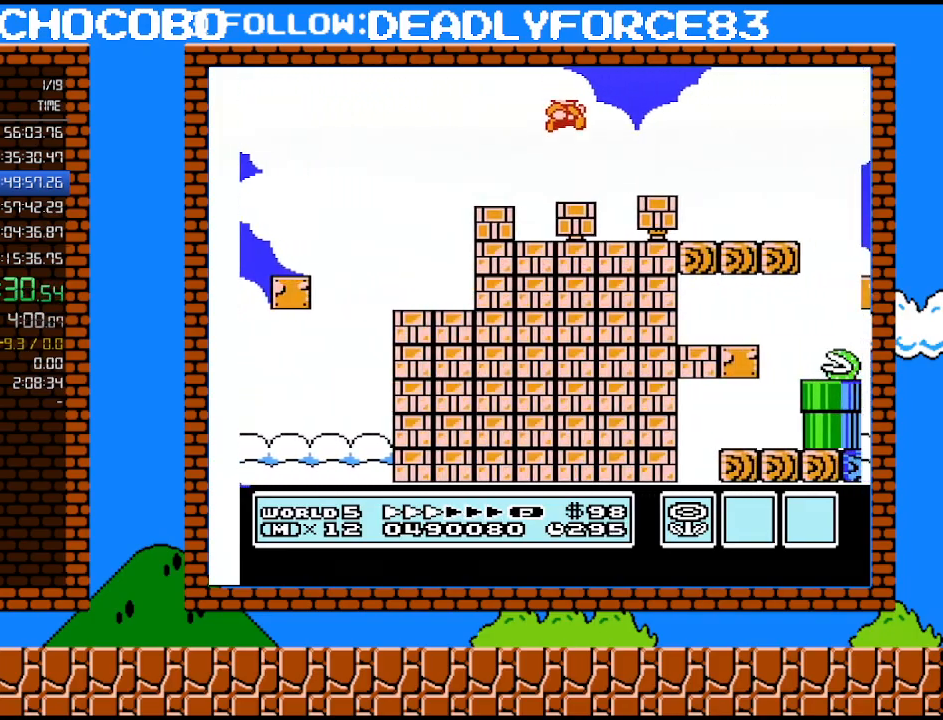
{"buttons": ["A", "B", "DPAD_RIGHT"], "events": [[17, "A", "down"]]}
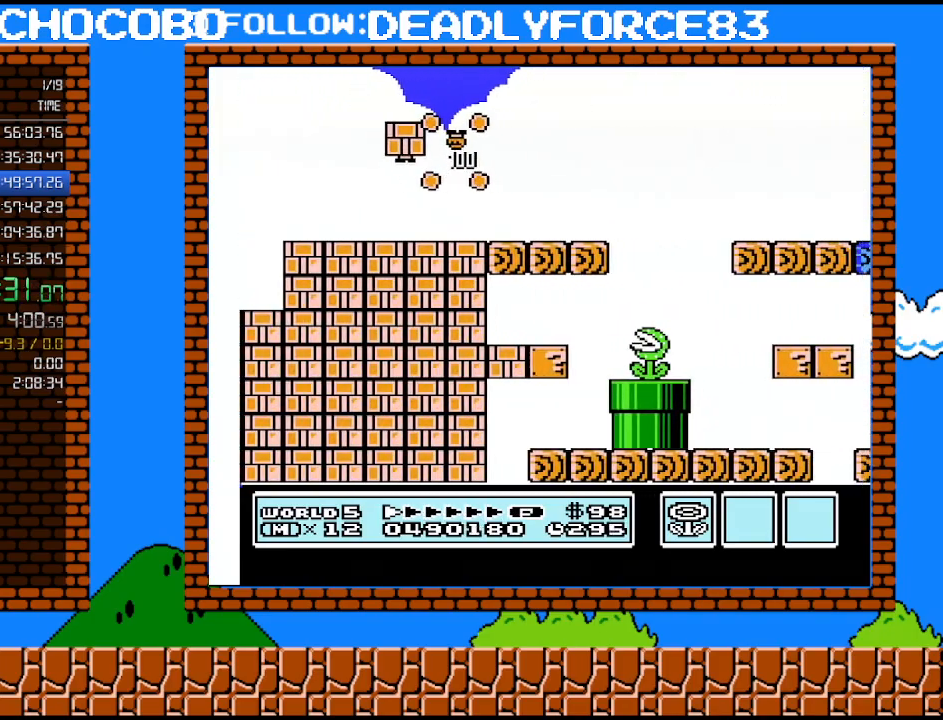
{"buttons": ["B", "DPAD_RIGHT"], "events": [[67, "A", "up"]]}
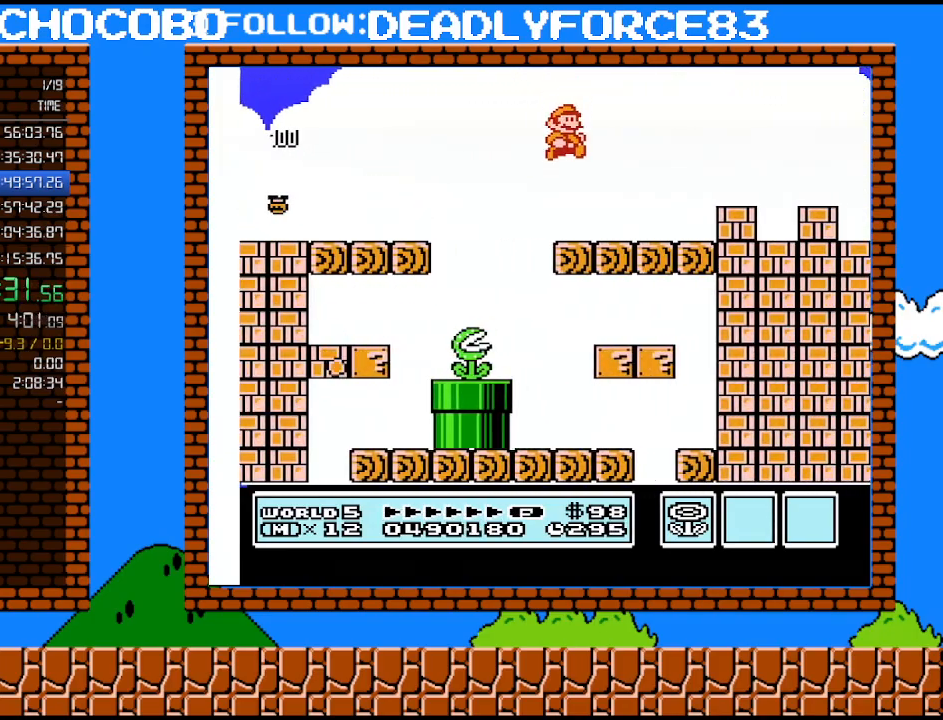
{"buttons": ["A", "B", "DPAD_RIGHT"], "events": [[383, "A", "down"]]}
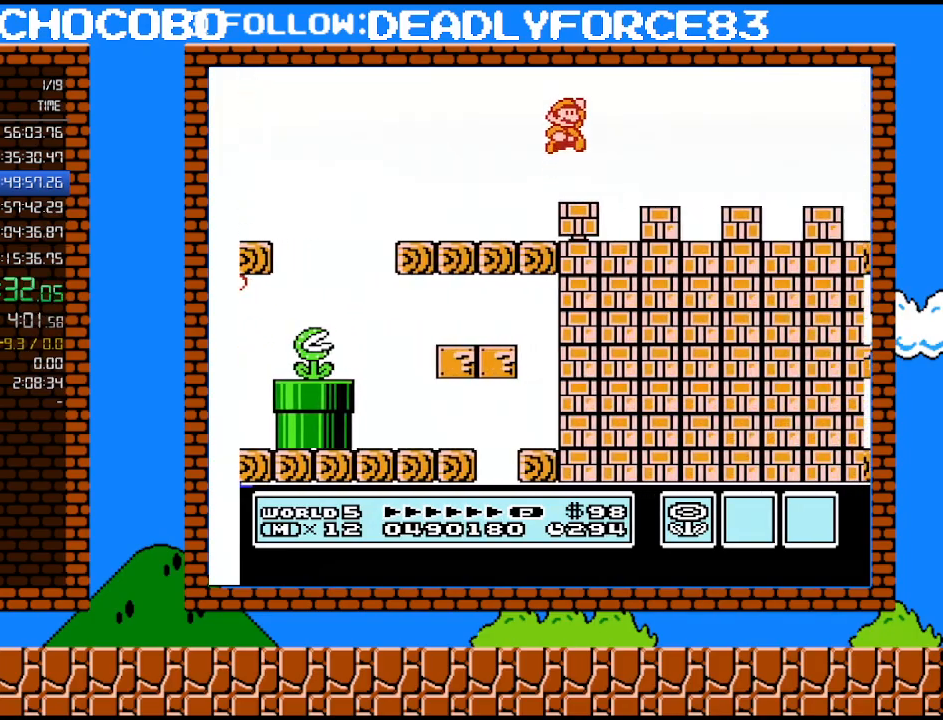
{"buttons": ["B", "DPAD_RIGHT"], "events": [[467, "A", "up"]]}
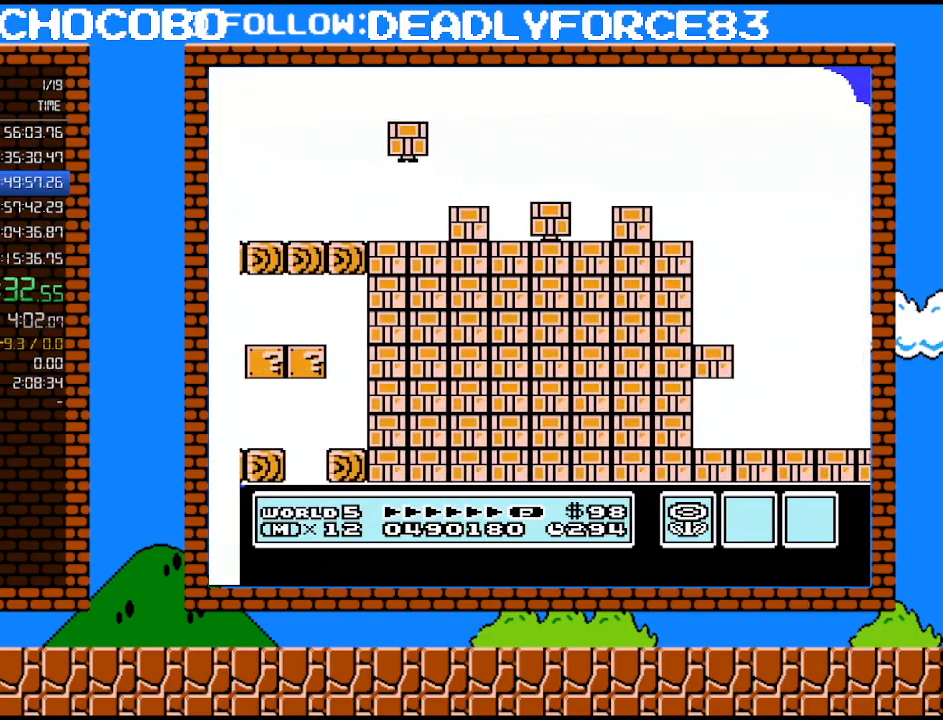
{"buttons": ["B", "DPAD_UP"], "events": [[450, "DPAD_UP", "down"], [483, "DPAD_RIGHT", "up"]]}